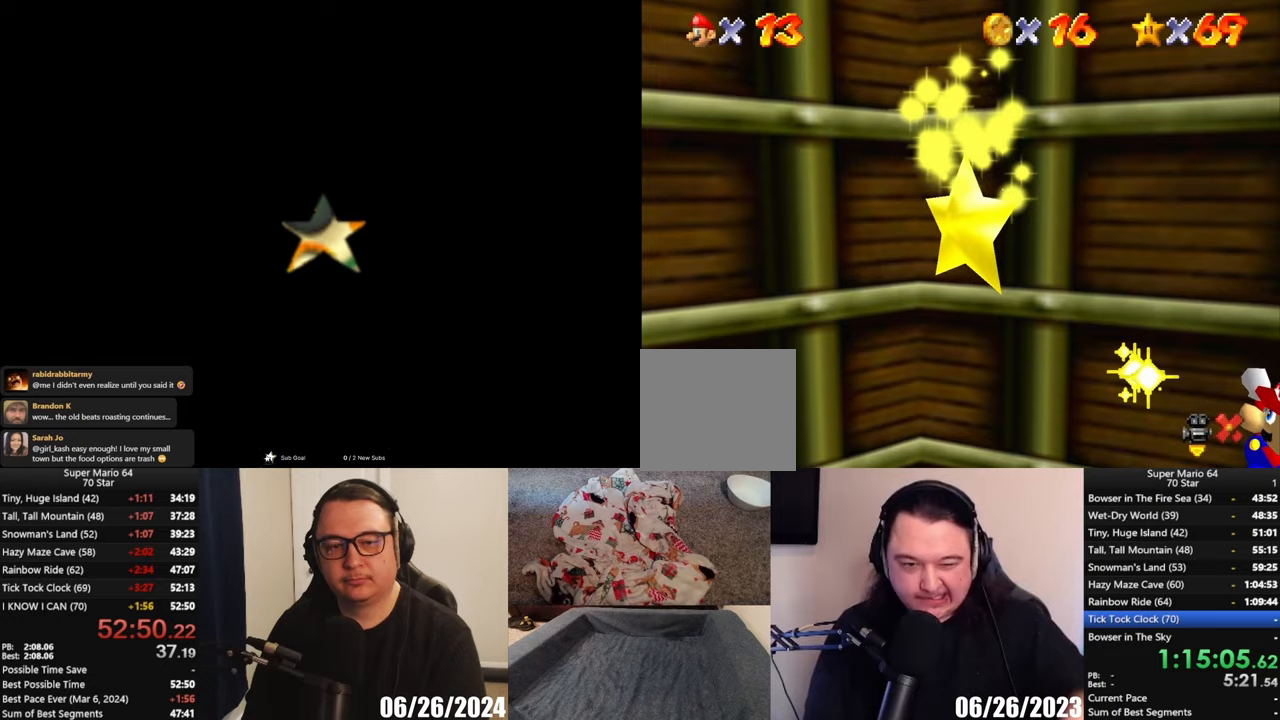
Gameplay with a controller (Xbox layout); each line is a JSON object with the inputs held at the frame after it. "button_events" lists button changes between this image and that frame as [ms after this image, input, new state], when the widget could be followed in between (sticks are given only as held states). This document gives stick clicks only as held states, not as events. Not read: L1 R3 right_stick.
{"buttons": [], "left_stick": "center", "button_events": []}
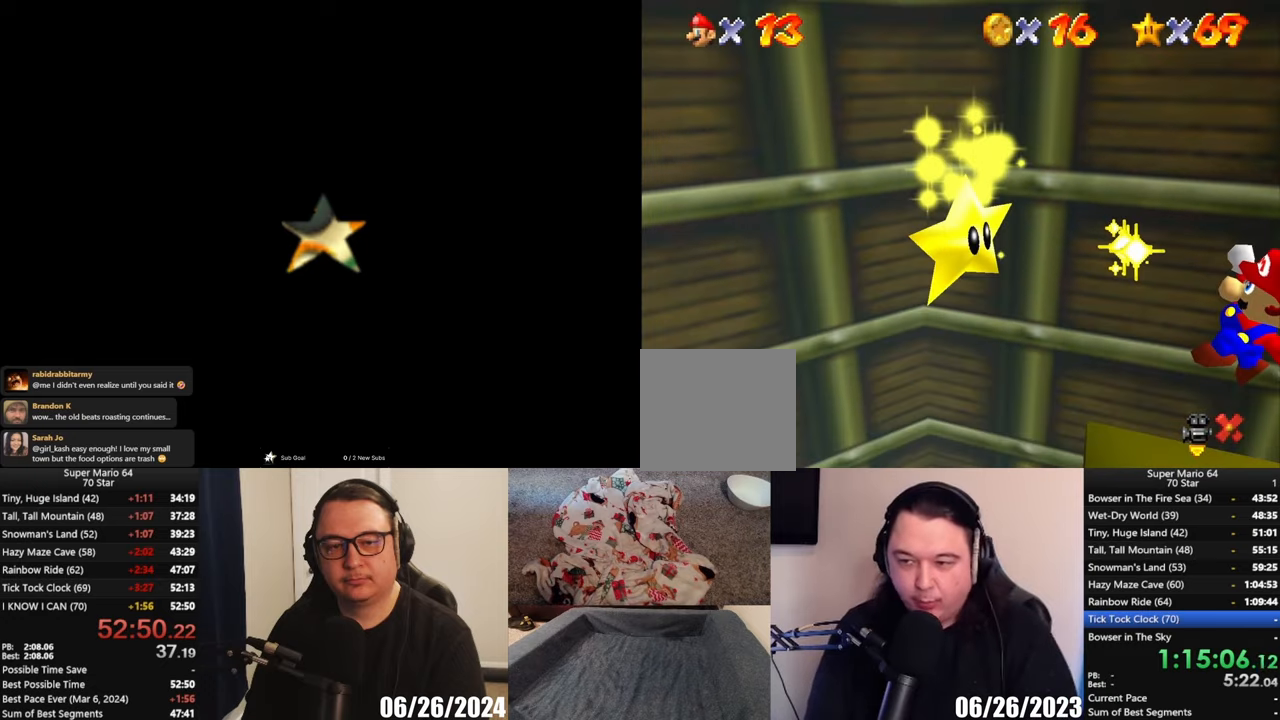
{"buttons": [], "left_stick": "center", "button_events": []}
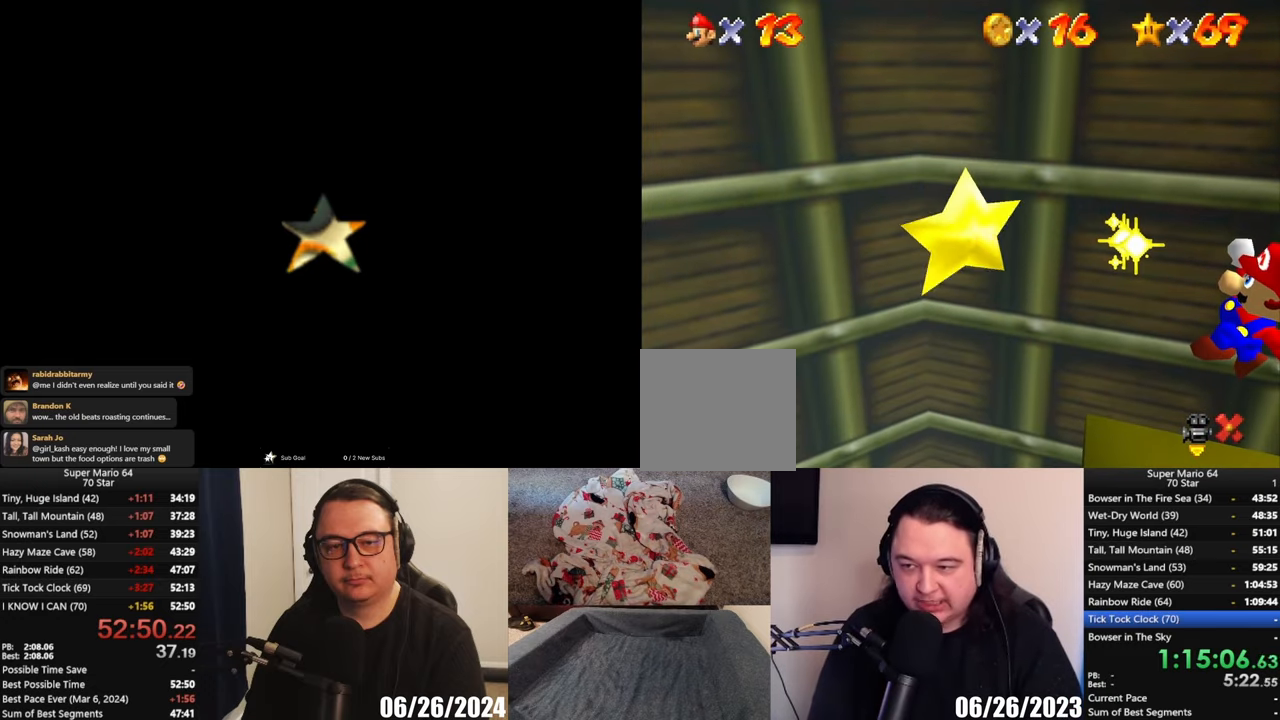
{"buttons": [], "left_stick": "center", "button_events": []}
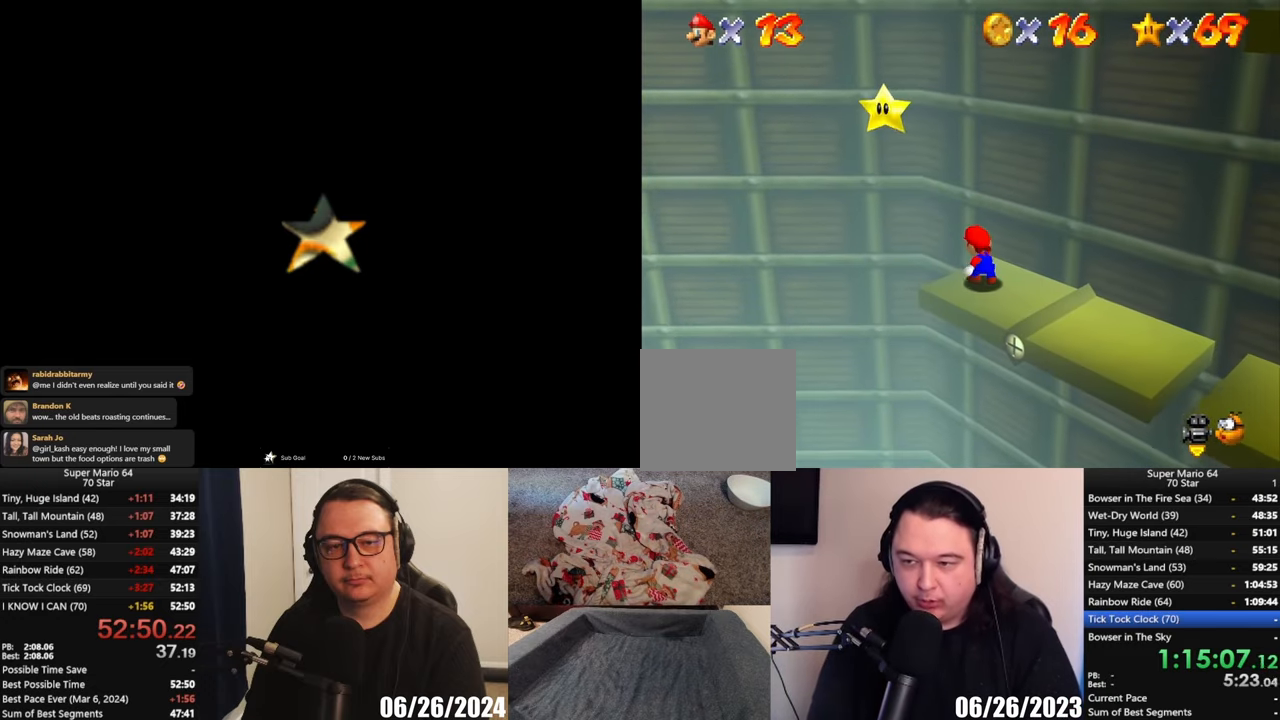
{"buttons": [], "left_stick": "up-left", "button_events": []}
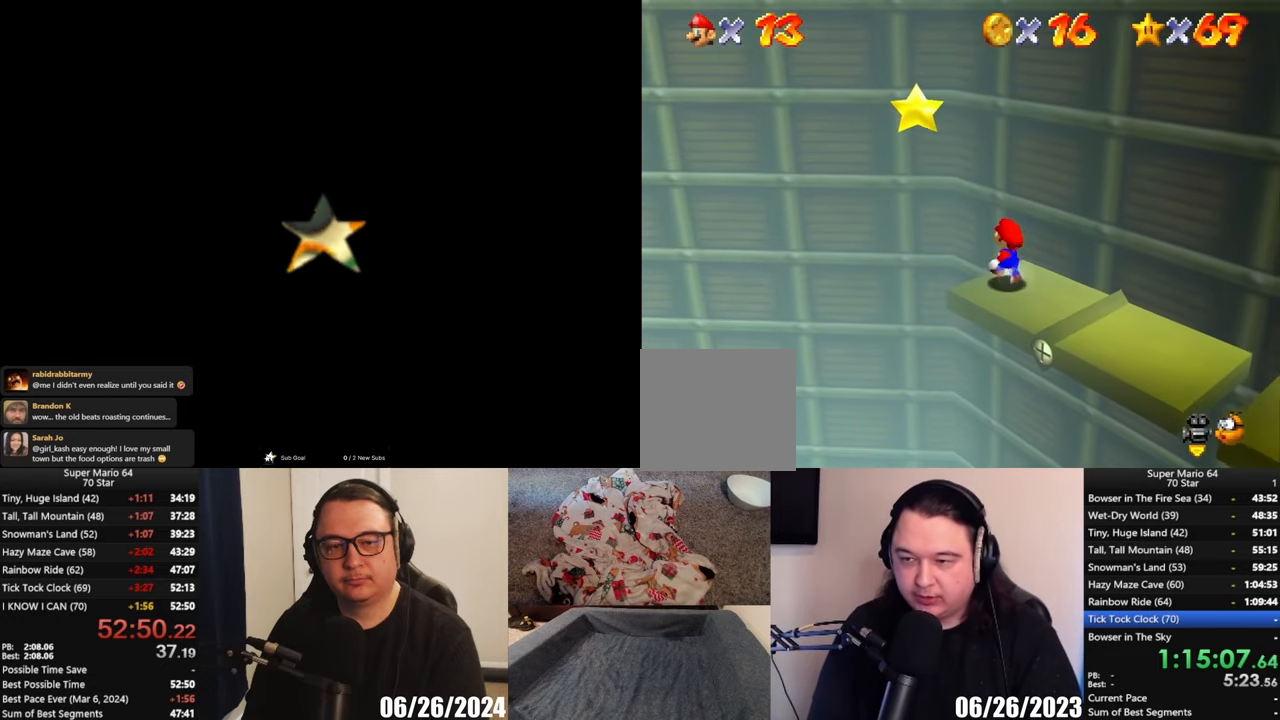
{"buttons": ["A"], "left_stick": "up-left", "button_events": [[67, "A", "down"]]}
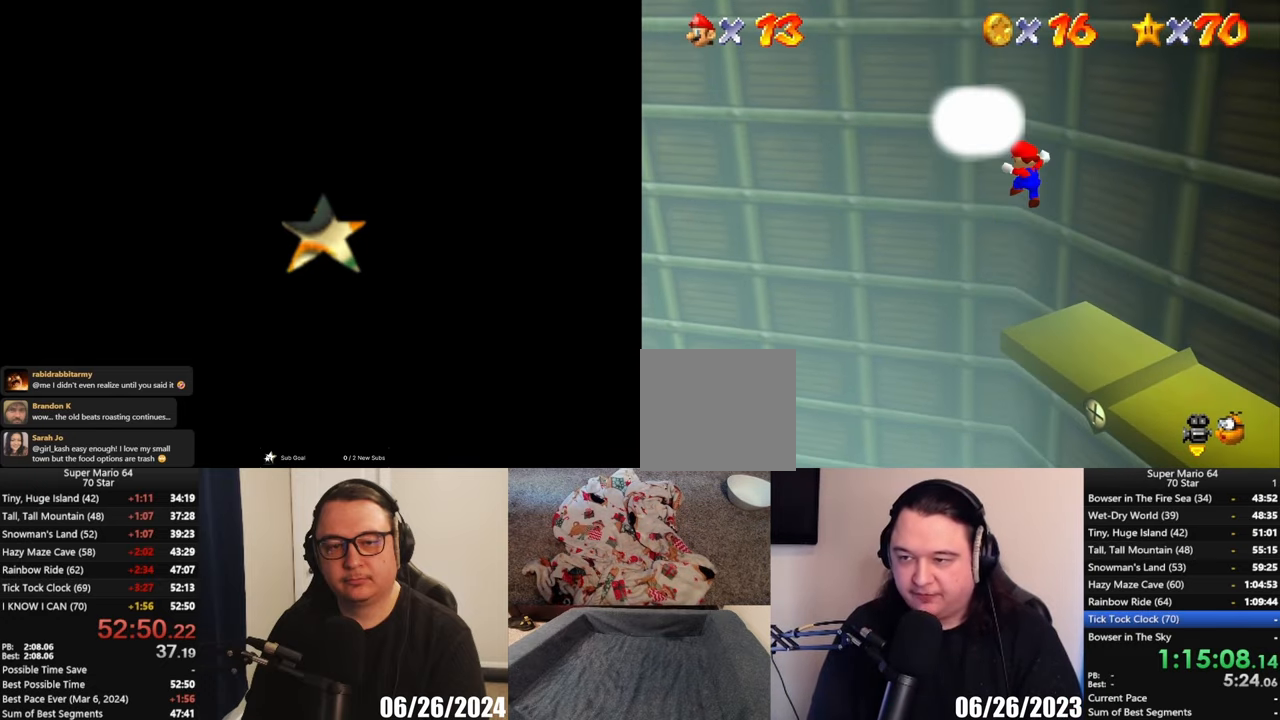
{"buttons": [], "left_stick": "center", "button_events": [[250, "A", "up"]]}